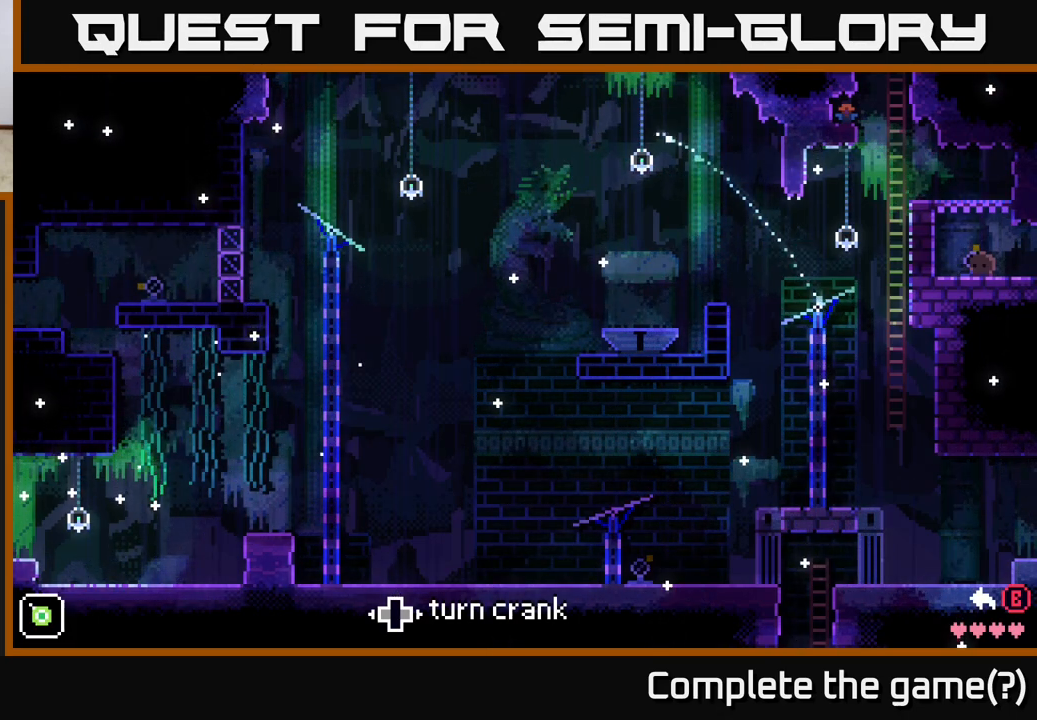
Gameplay with a controller (Xbox layout); each line is a JSON object with the inputs held at the frame after it. "events" lists button and stick changes between this image and that frame as [ms after this image, input, new state], when the widget could be followed in between.
{"buttons": [], "left_stick": "center", "right_stick": "center", "events": []}
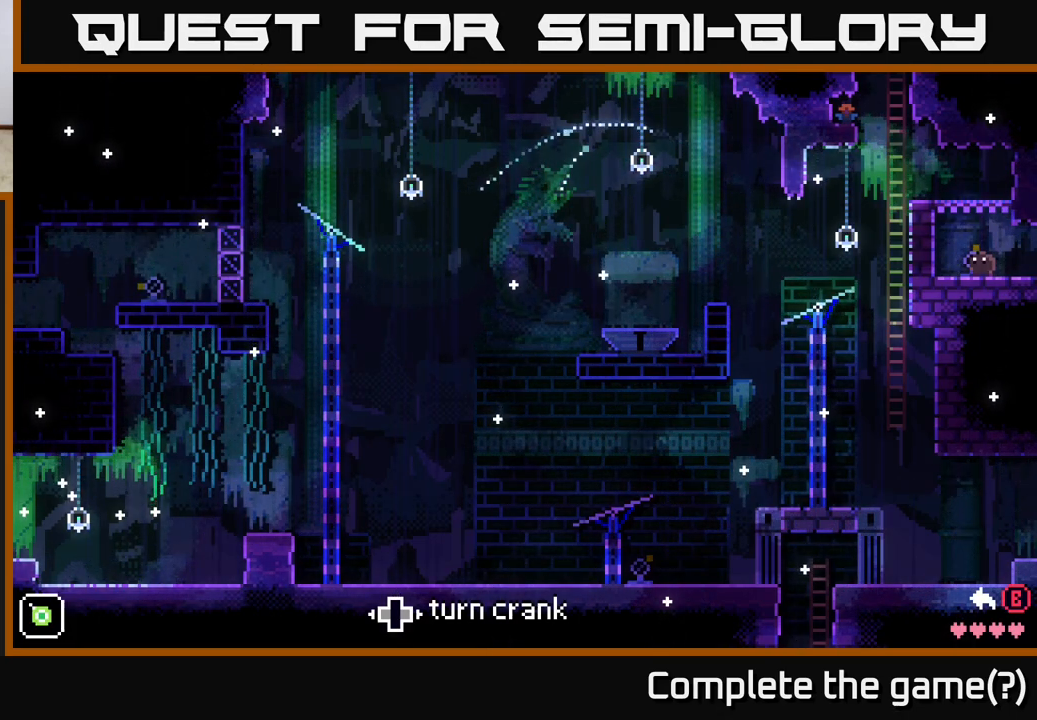
{"buttons": [], "left_stick": "center", "right_stick": "center", "events": [[167, "left_stick", "right"], [317, "left_stick", "center"]]}
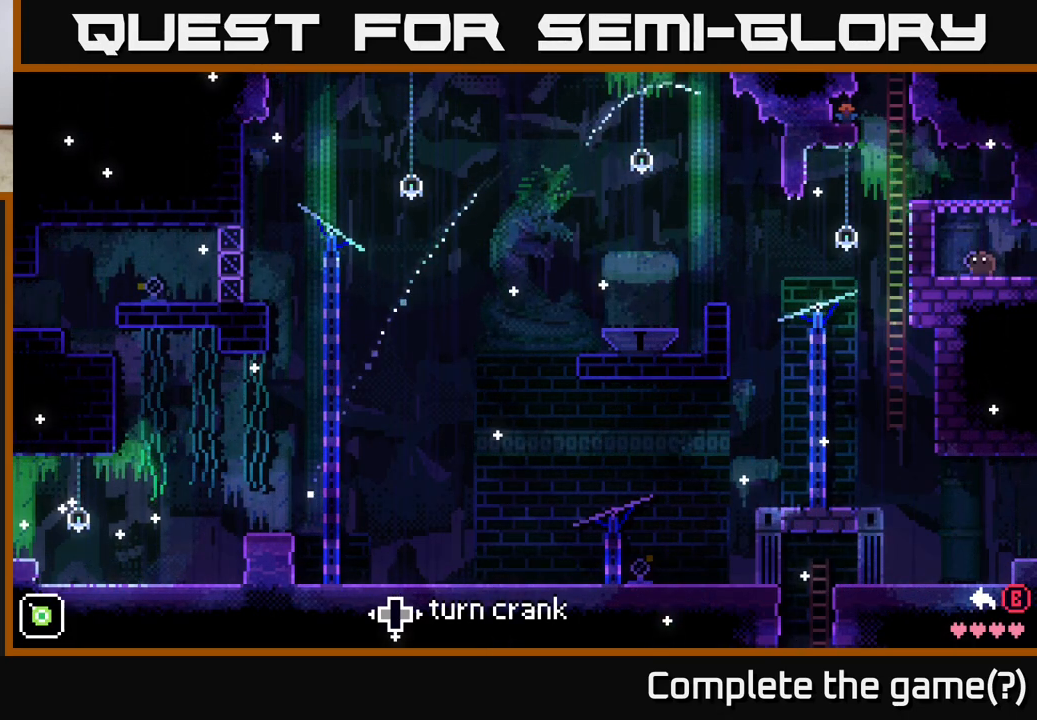
{"buttons": [], "left_stick": "center", "right_stick": "center", "events": []}
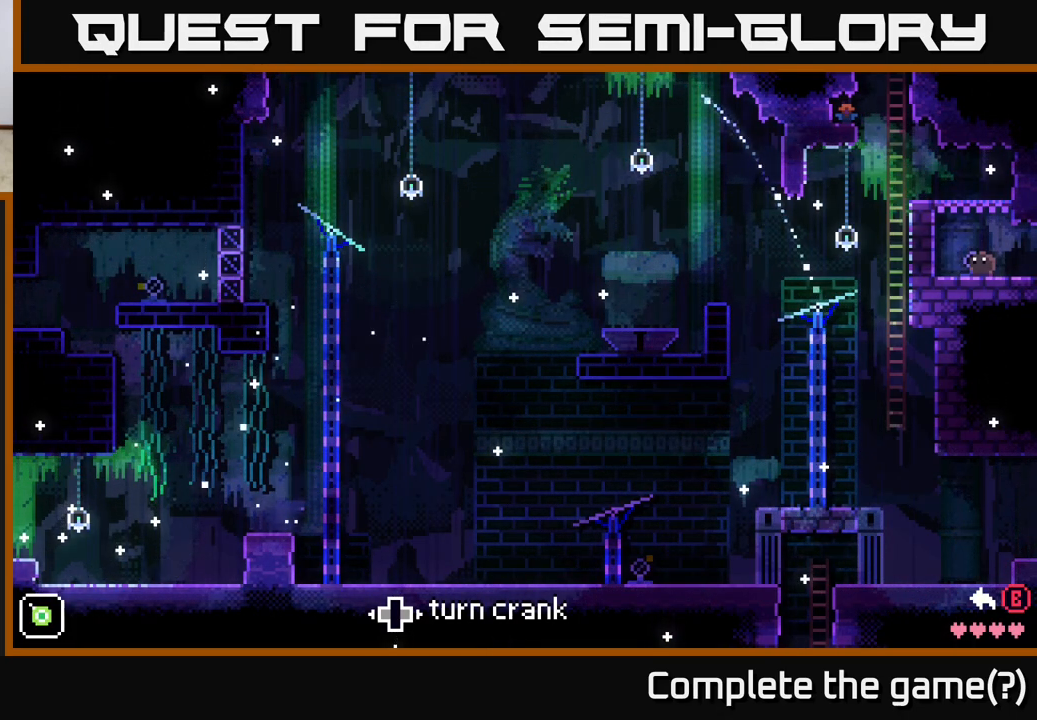
{"buttons": [], "left_stick": "center", "right_stick": "center", "events": []}
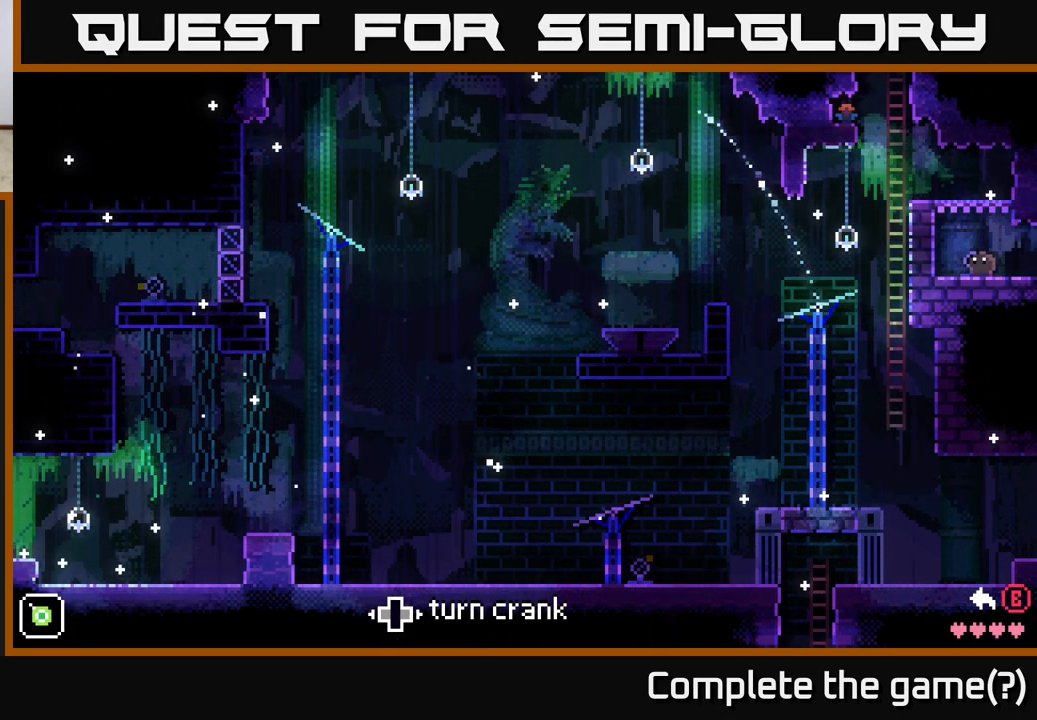
{"buttons": [], "left_stick": "center", "right_stick": "center", "events": [[133, "left_stick", "right"], [267, "left_stick", "center"]]}
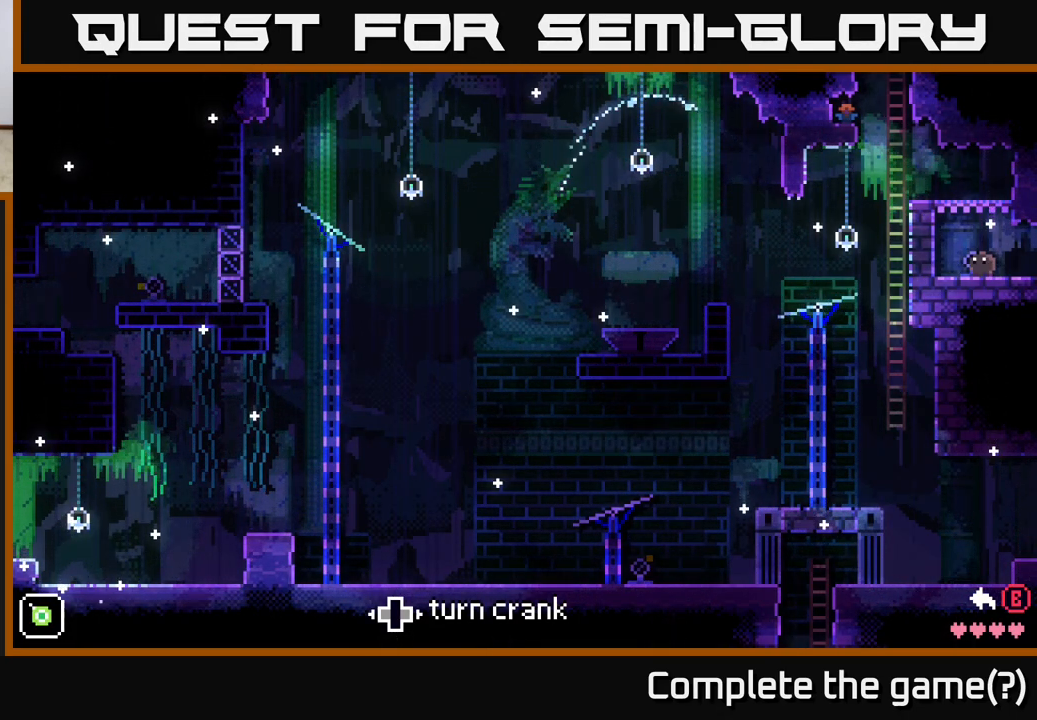
{"buttons": [], "left_stick": "center", "right_stick": "center", "events": []}
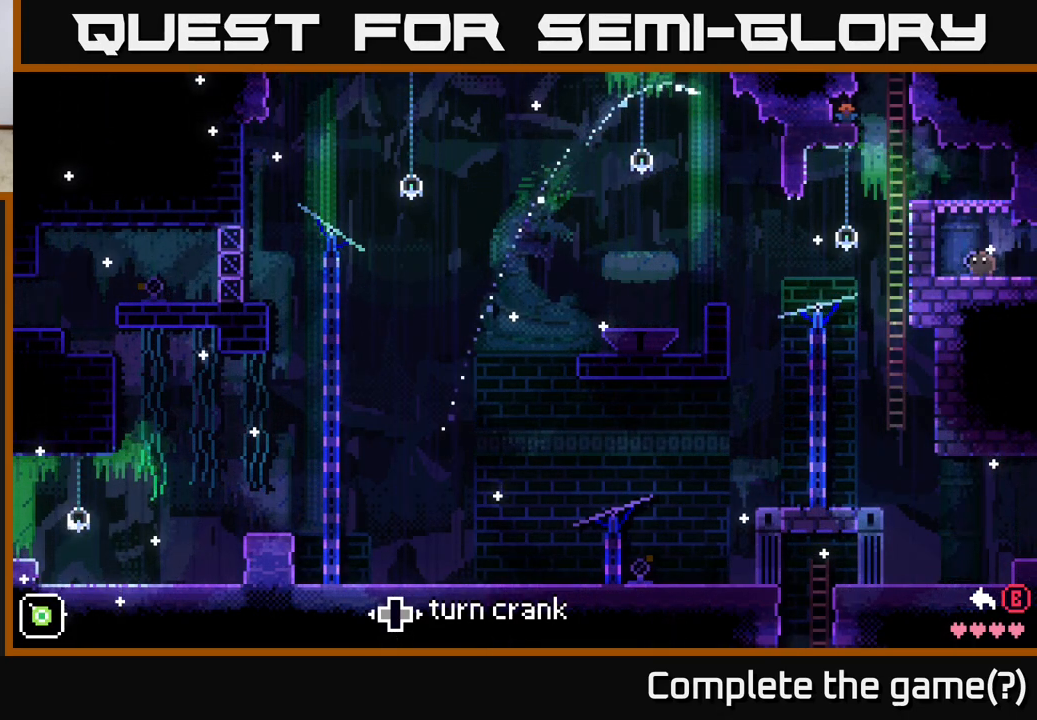
{"buttons": [], "left_stick": "center", "right_stick": "center", "events": []}
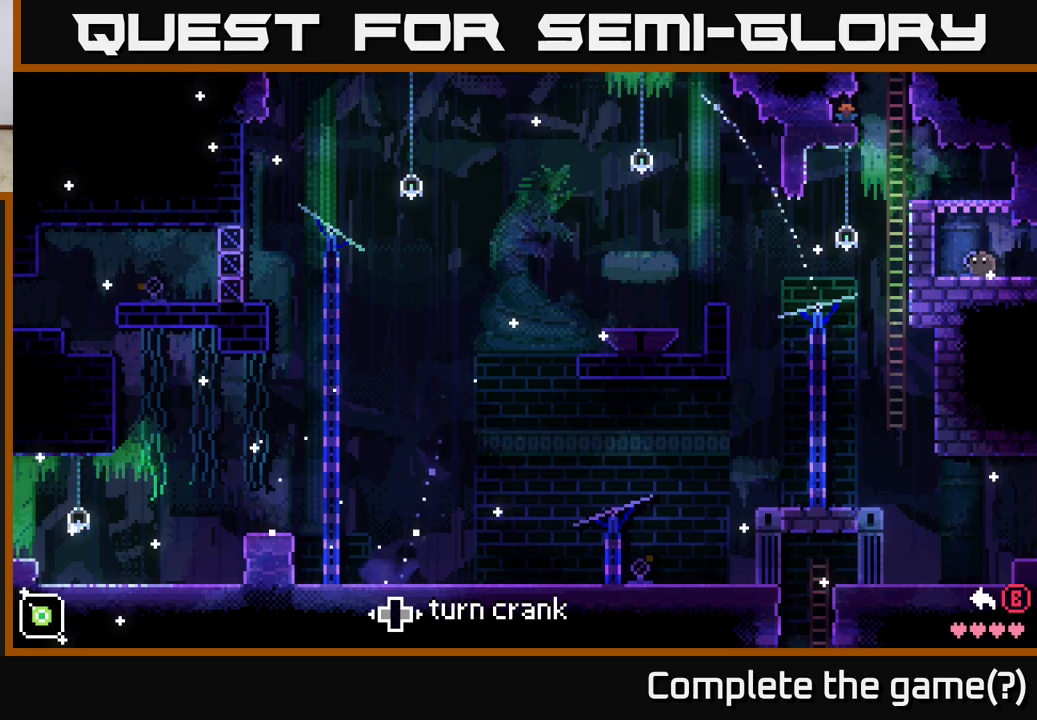
{"buttons": [], "left_stick": "center", "right_stick": "center", "events": []}
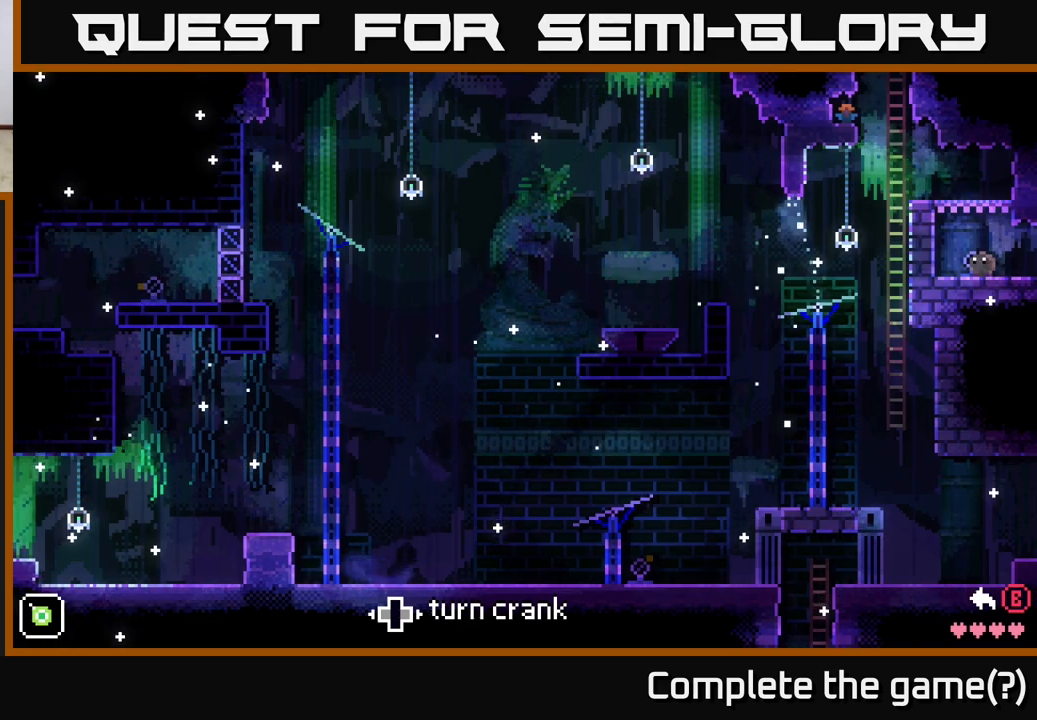
{"buttons": [], "left_stick": "center", "right_stick": "center", "events": []}
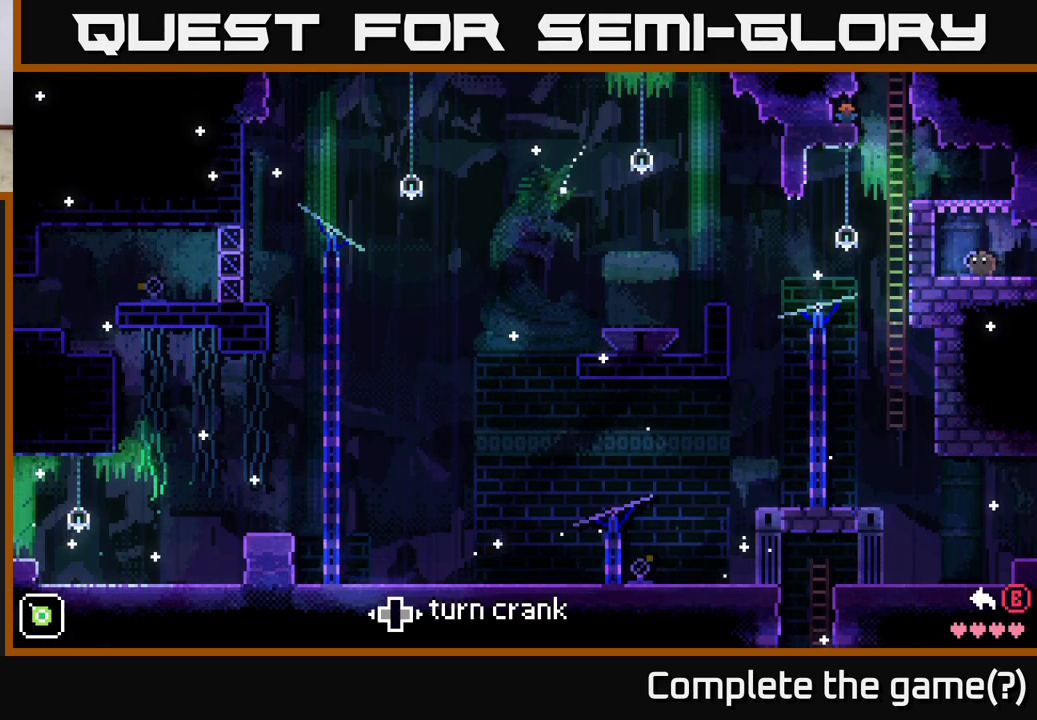
{"buttons": [], "left_stick": "center", "right_stick": "center", "events": []}
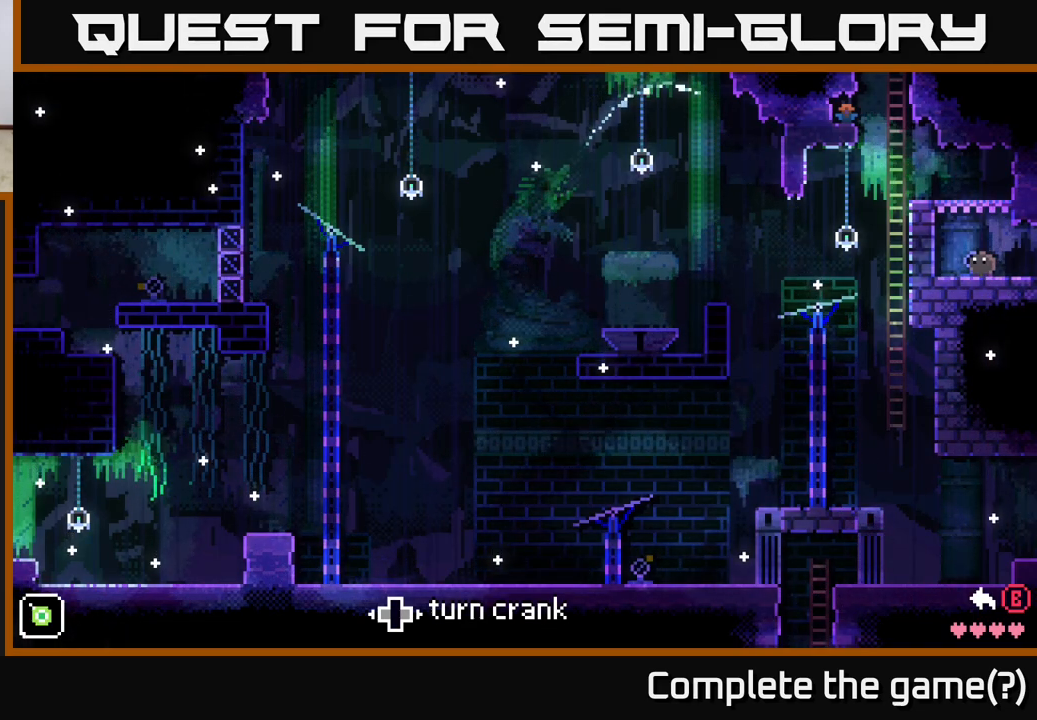
{"buttons": [], "left_stick": "right", "right_stick": "center", "events": [[333, "left_stick", "right"]]}
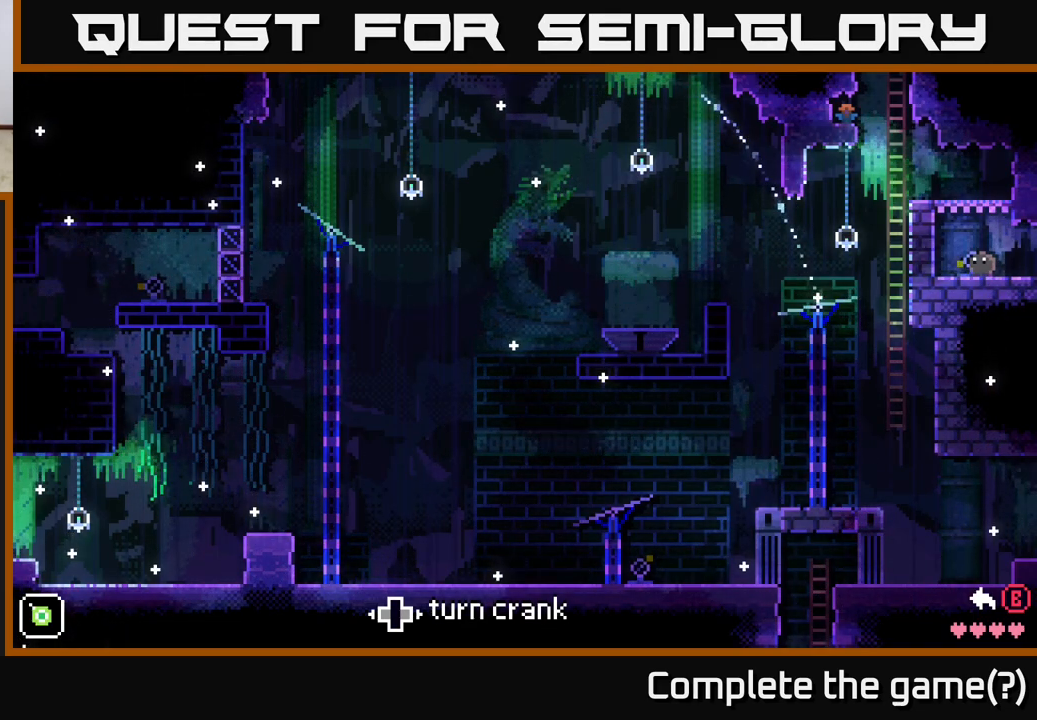
{"buttons": [], "left_stick": "center", "right_stick": "center", "events": [[17, "left_stick", "center"]]}
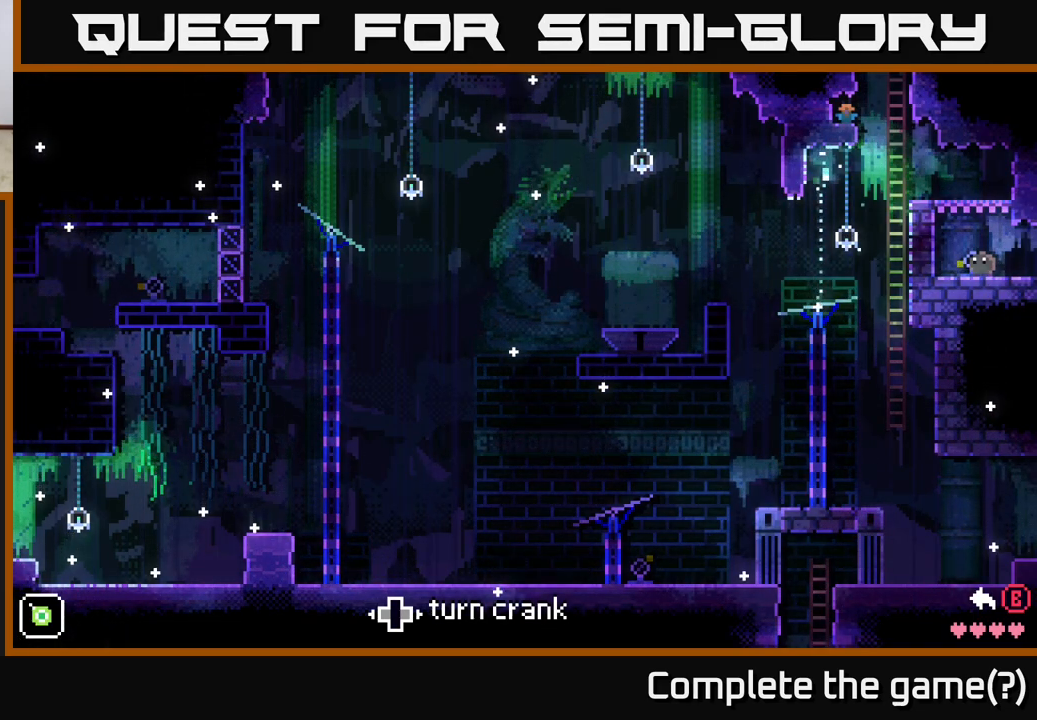
{"buttons": [], "left_stick": "center", "right_stick": "center", "events": []}
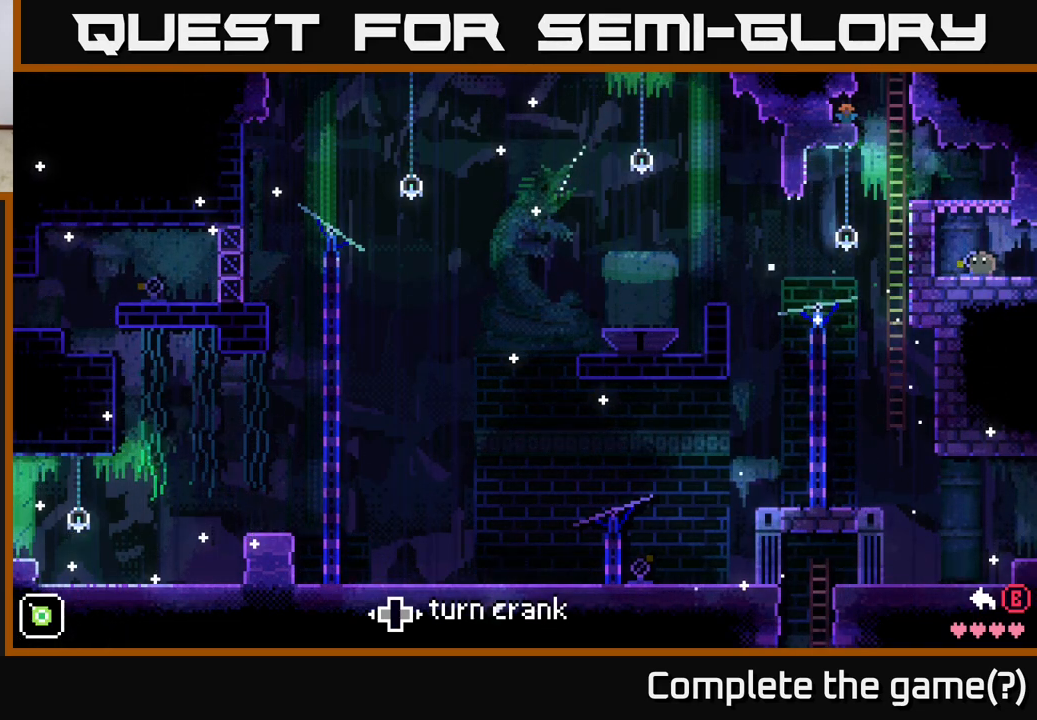
{"buttons": [], "left_stick": "center", "right_stick": "center", "events": [[17, "left_stick", "left"], [183, "left_stick", "center"]]}
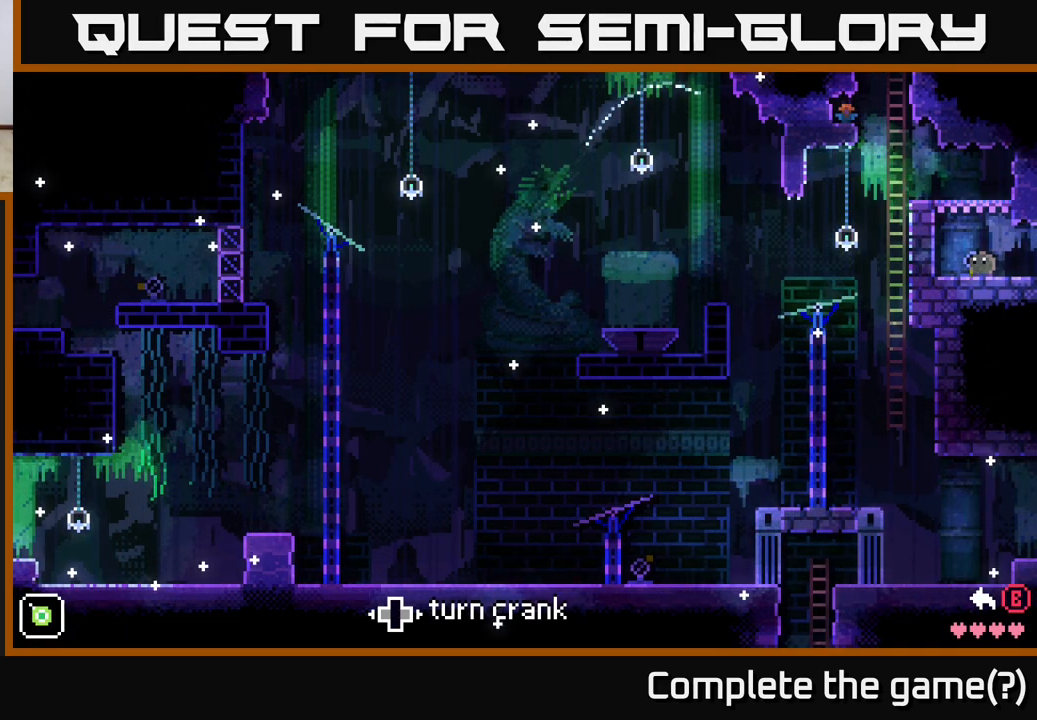
{"buttons": [], "left_stick": "center", "right_stick": "center", "events": []}
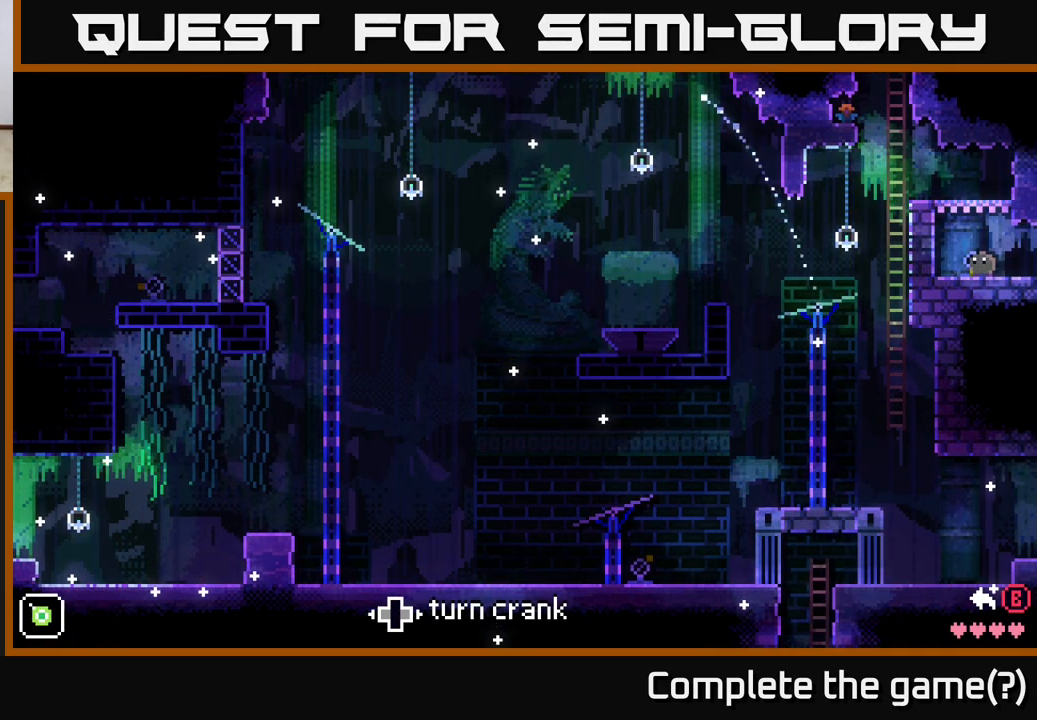
{"buttons": [], "left_stick": "center", "right_stick": "center", "events": []}
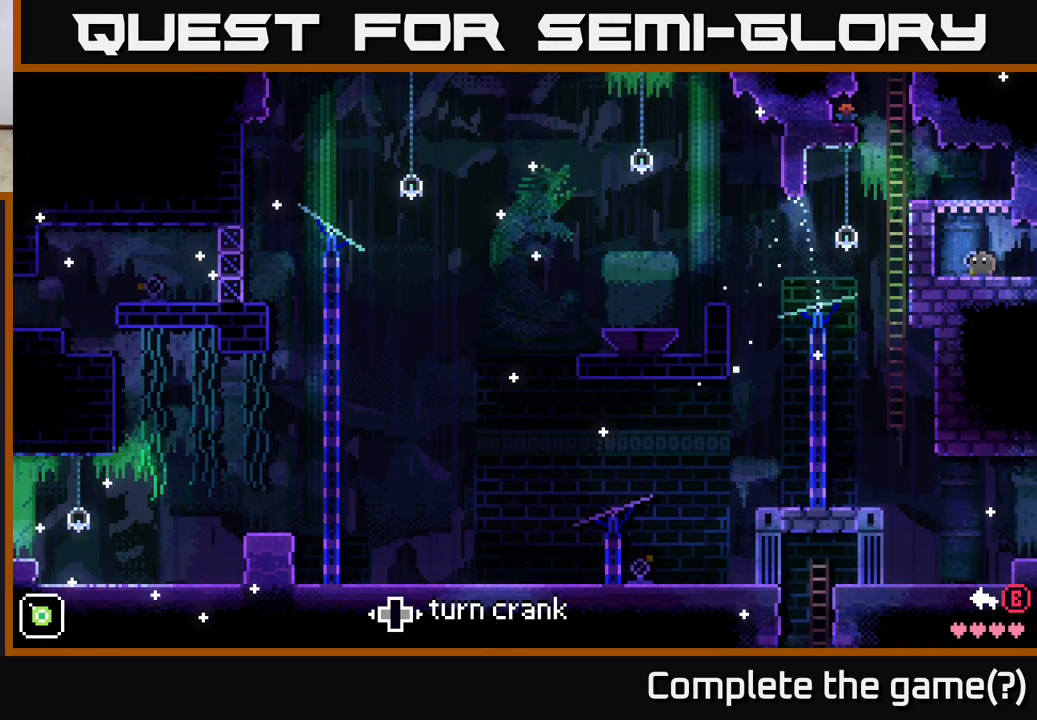
{"buttons": [], "left_stick": "center", "right_stick": "center", "events": [[350, "left_stick", "left"], [433, "left_stick", "center"]]}
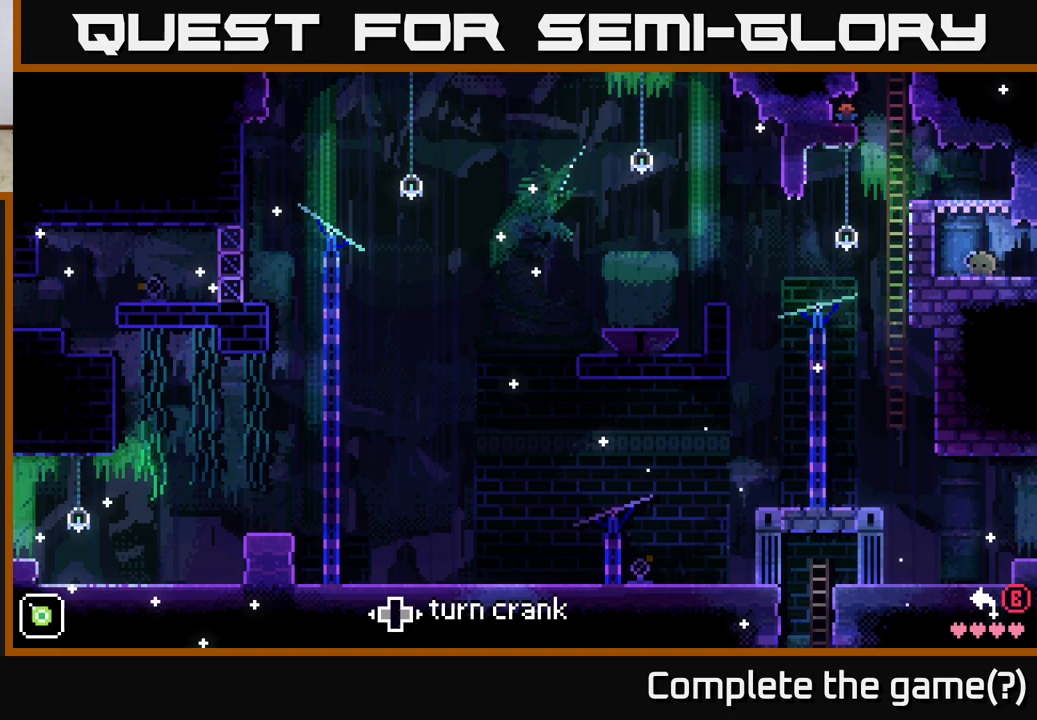
{"buttons": [], "left_stick": "center", "right_stick": "center", "events": [[267, "left_stick", "left"], [367, "left_stick", "center"]]}
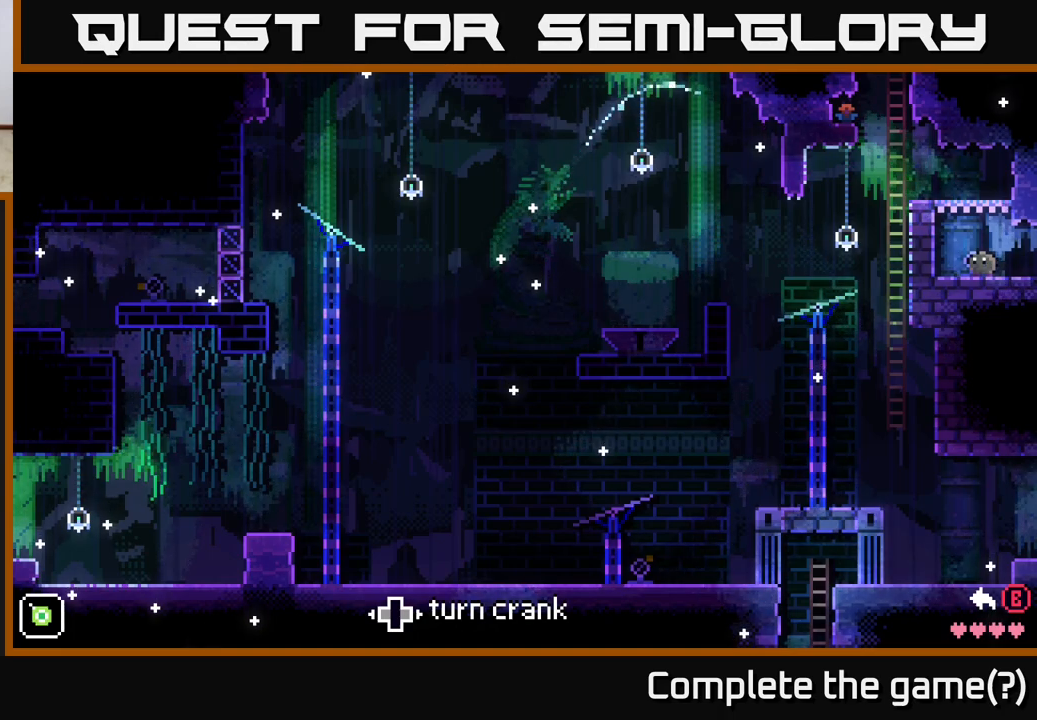
{"buttons": [], "left_stick": "center", "right_stick": "center", "events": []}
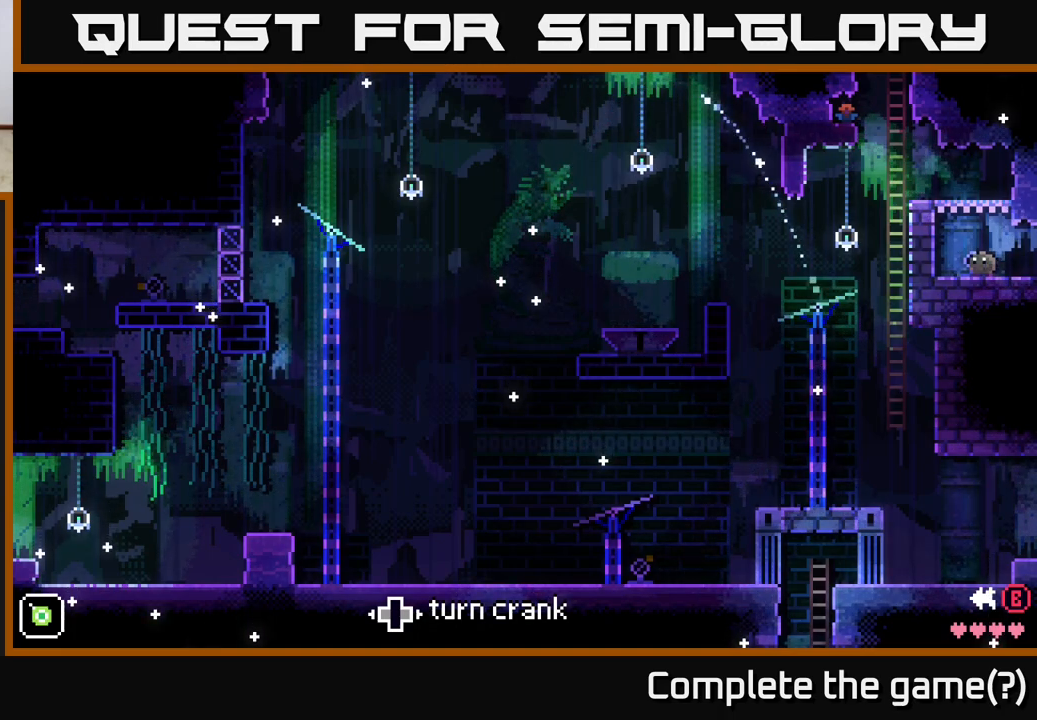
{"buttons": [], "left_stick": "center", "right_stick": "center", "events": []}
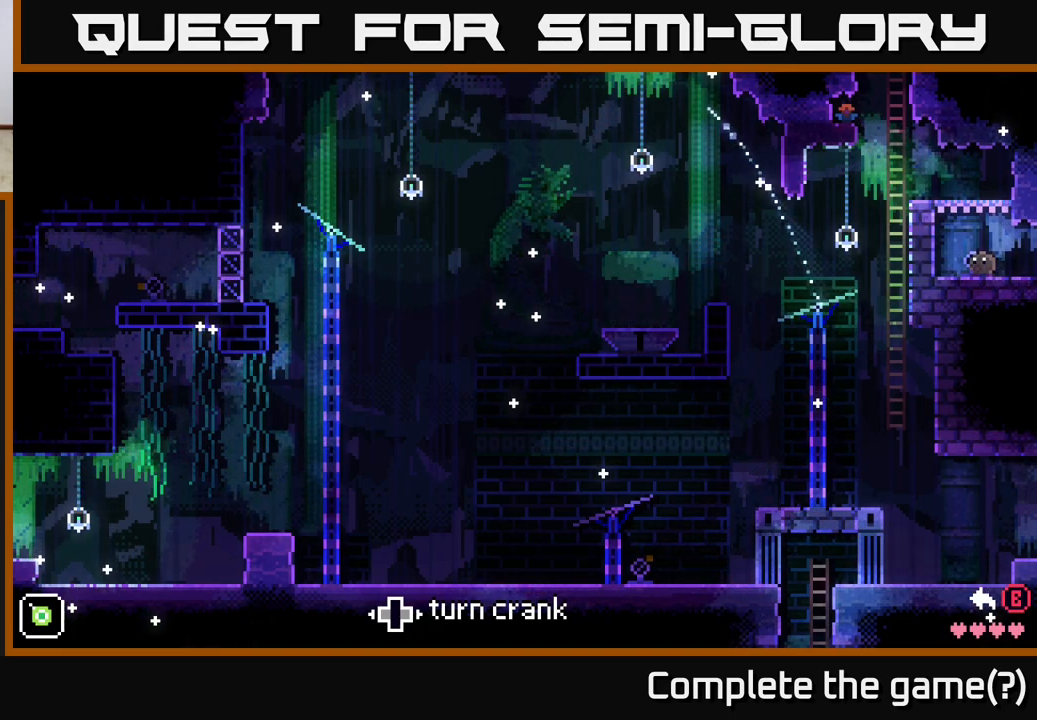
{"buttons": [], "left_stick": "center", "right_stick": "center", "events": []}
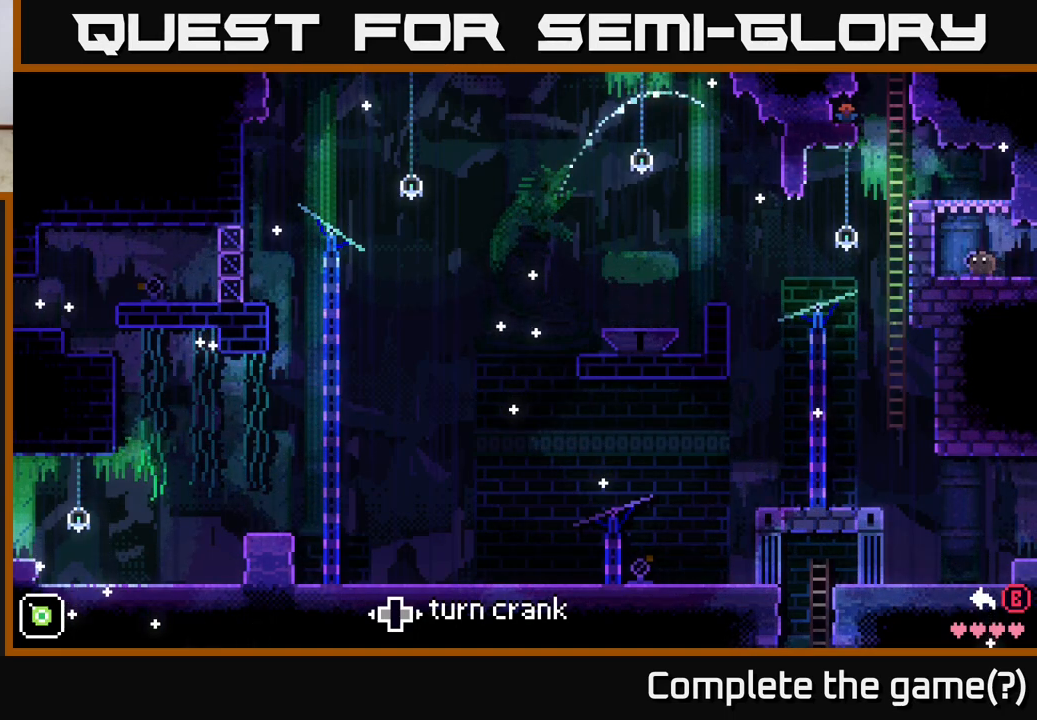
{"buttons": [], "left_stick": "center", "right_stick": "center", "events": []}
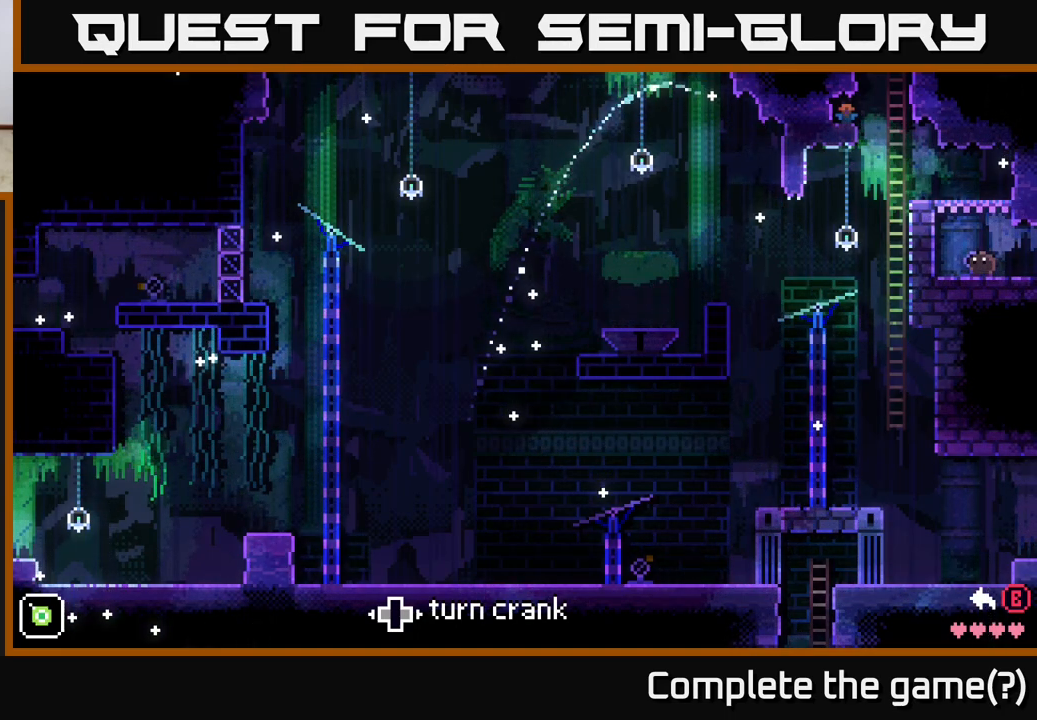
{"buttons": [], "left_stick": "center", "right_stick": "center", "events": []}
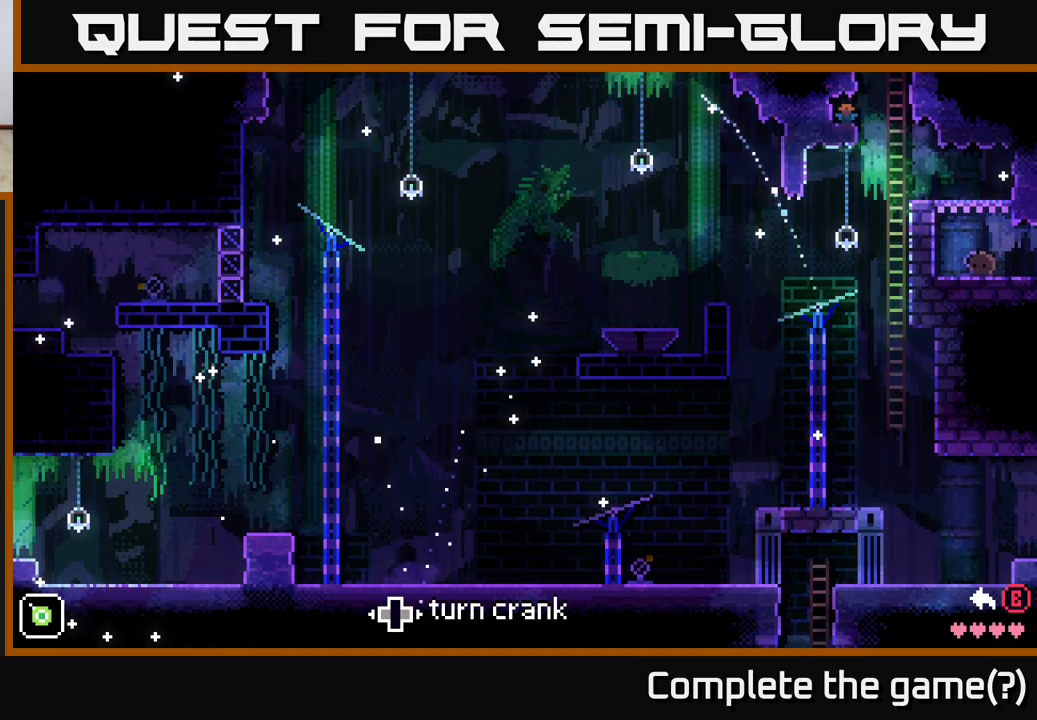
{"buttons": [], "left_stick": "center", "right_stick": "center", "events": []}
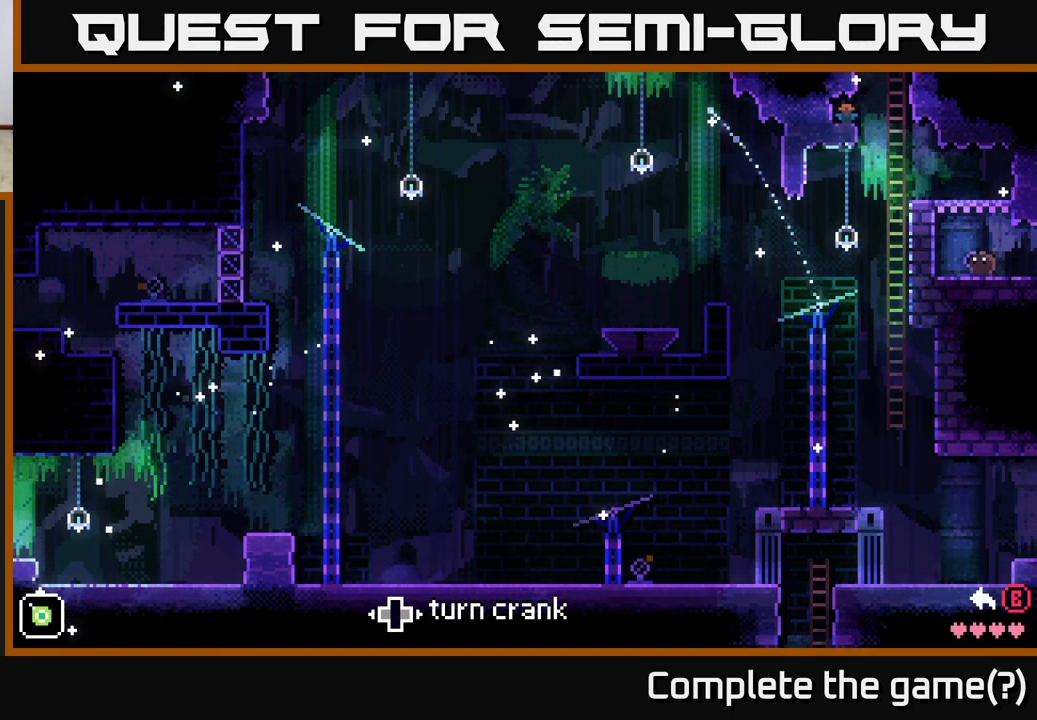
{"buttons": [], "left_stick": "center", "right_stick": "center", "events": []}
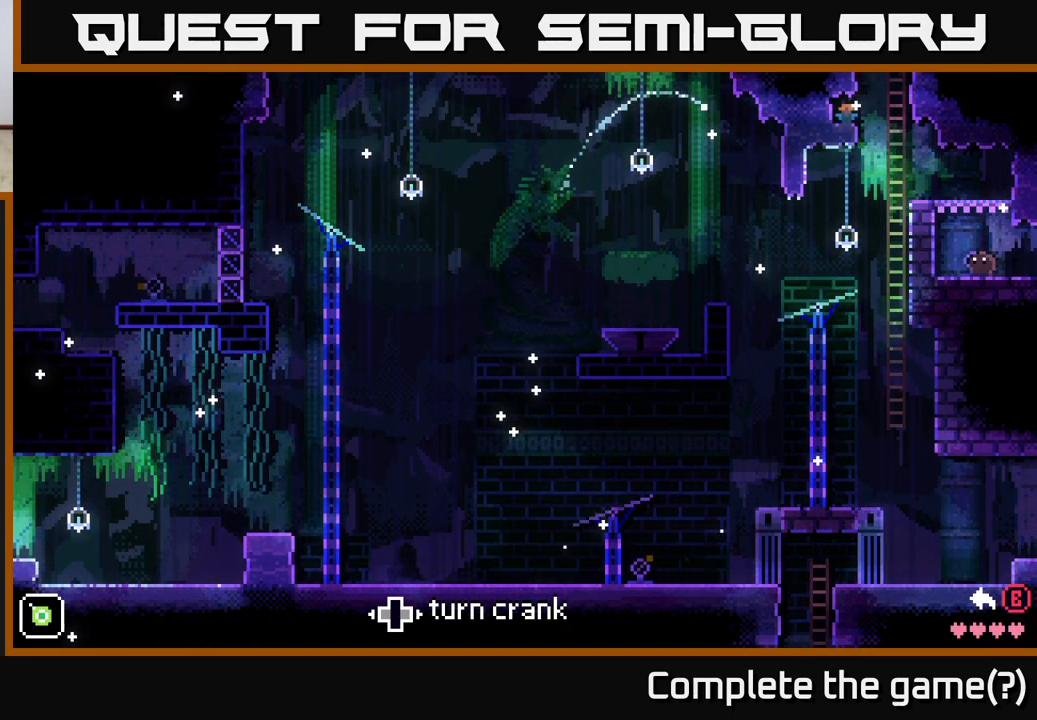
{"buttons": [], "left_stick": "left", "right_stick": "center", "events": [[267, "left_stick", "left"]]}
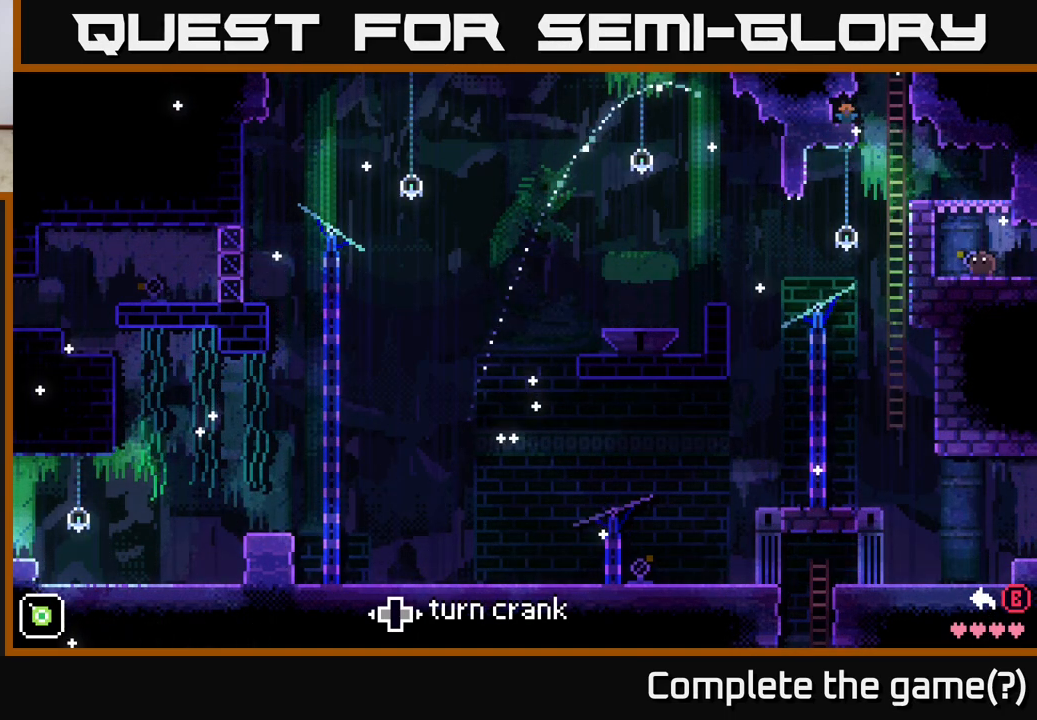
{"buttons": [], "left_stick": "left", "right_stick": "center", "events": []}
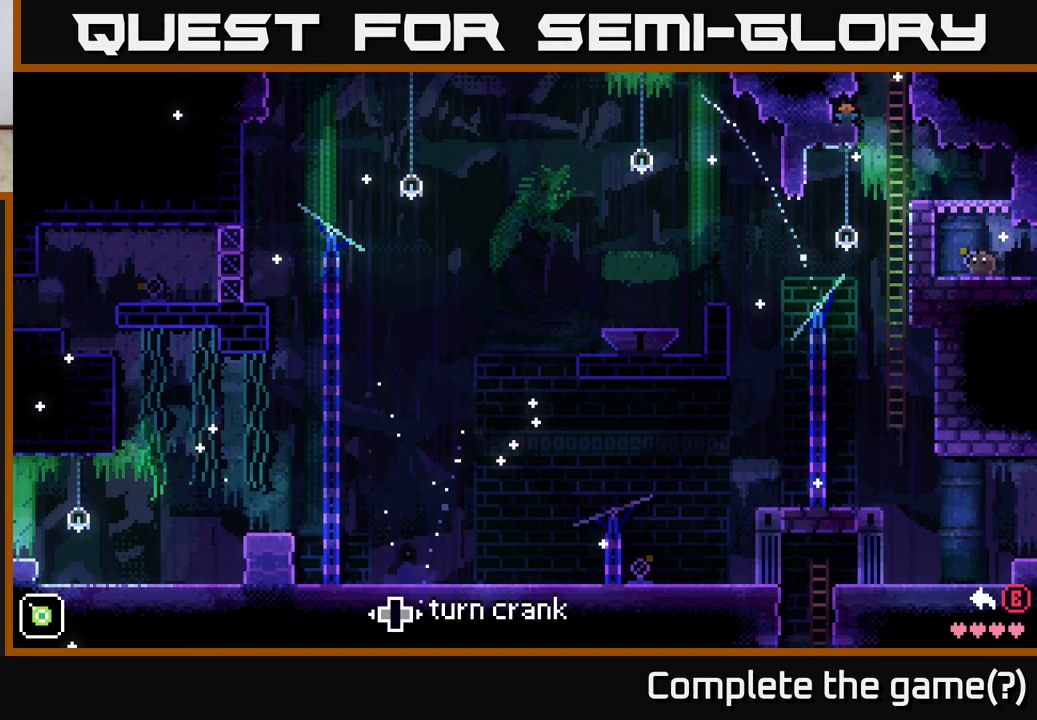
{"buttons": [], "left_stick": "center", "right_stick": "center", "events": [[483, "left_stick", "center"]]}
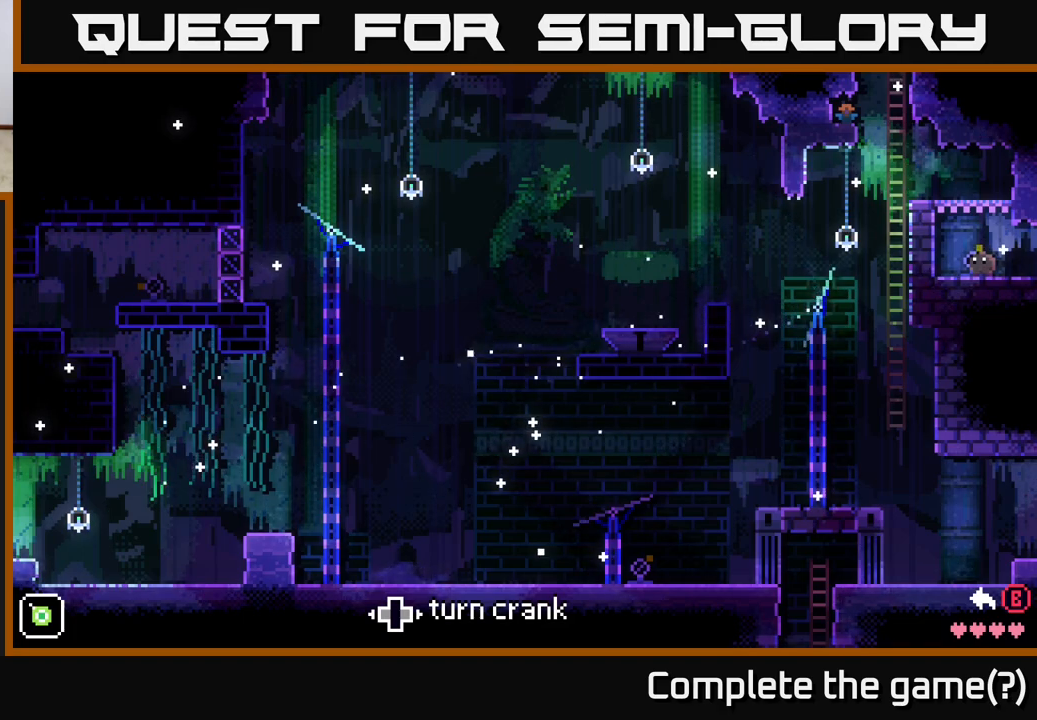
{"buttons": [], "left_stick": "right", "right_stick": "center", "events": [[283, "left_stick", "right"]]}